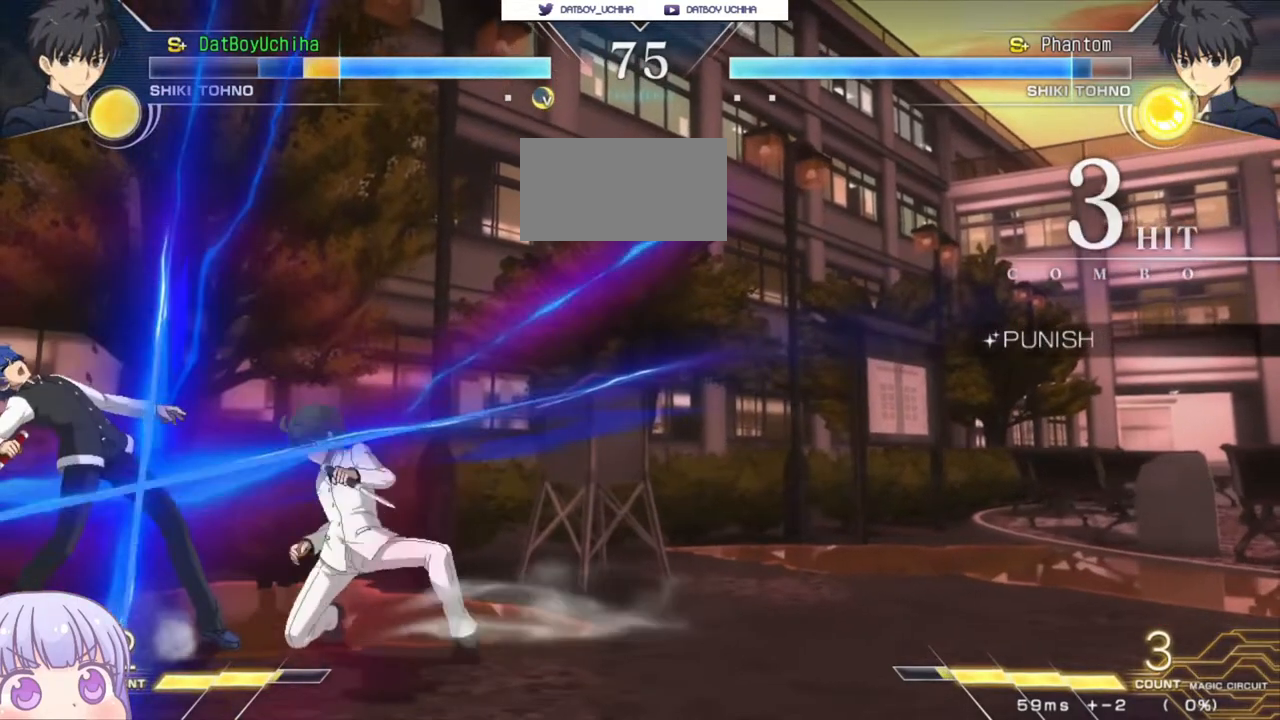
Gameplay with a controller (arcade stick); each line is a JSON object with the inputs held at the frame after it. "events" lists button and stick changes between this image and that frame as [ms after this image, input, new state], when the widget could be followed in between. Not read: L3 R3.
{"buttons": [], "left_stick": "down-left", "events": []}
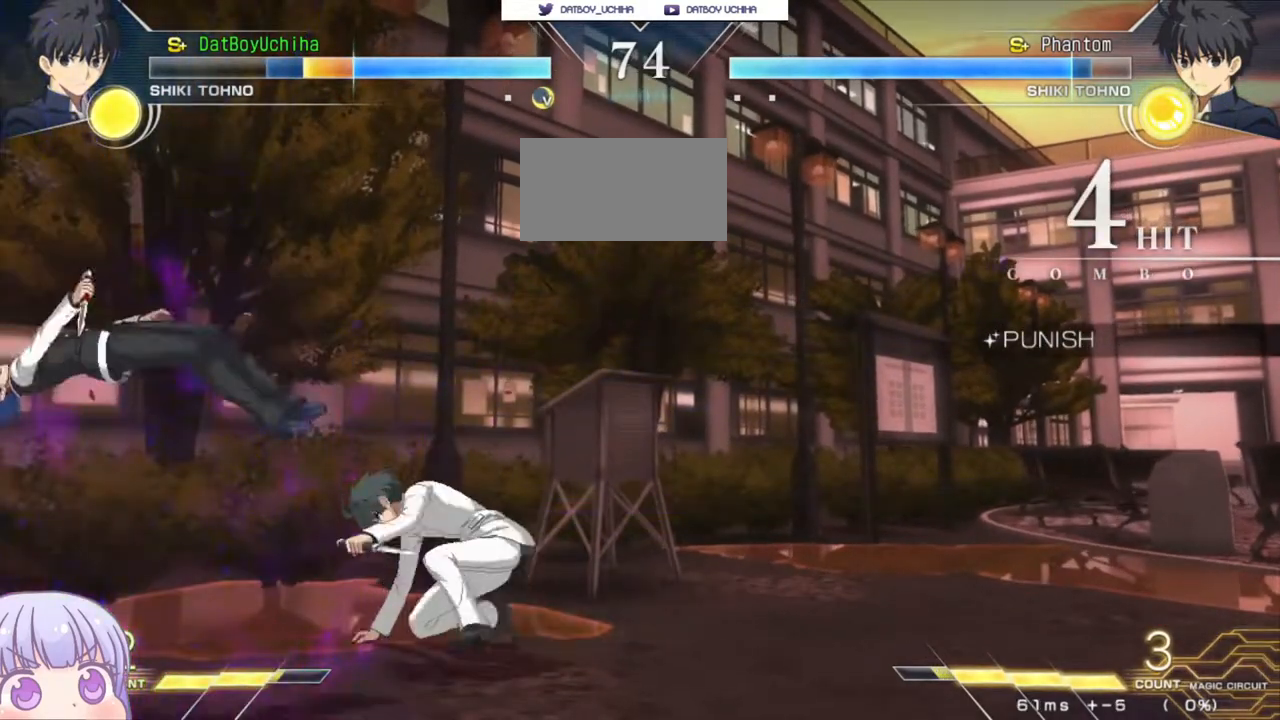
{"buttons": ["SQUARE"], "left_stick": "center", "events": [[183, "SQUARE", "down"], [367, "left_stick", "center"]]}
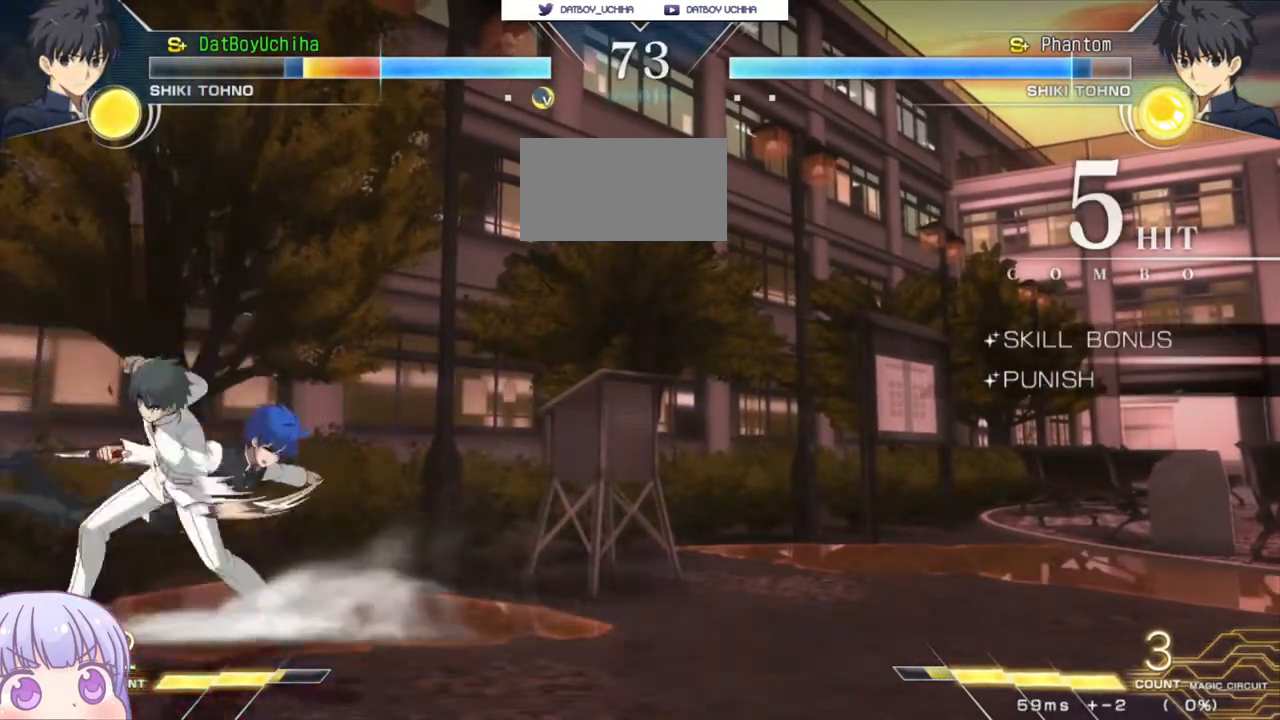
{"buttons": ["SQUARE"], "left_stick": "down-left", "events": [[367, "left_stick", "down-left"], [383, "SQUARE", "up"], [467, "SQUARE", "down"]]}
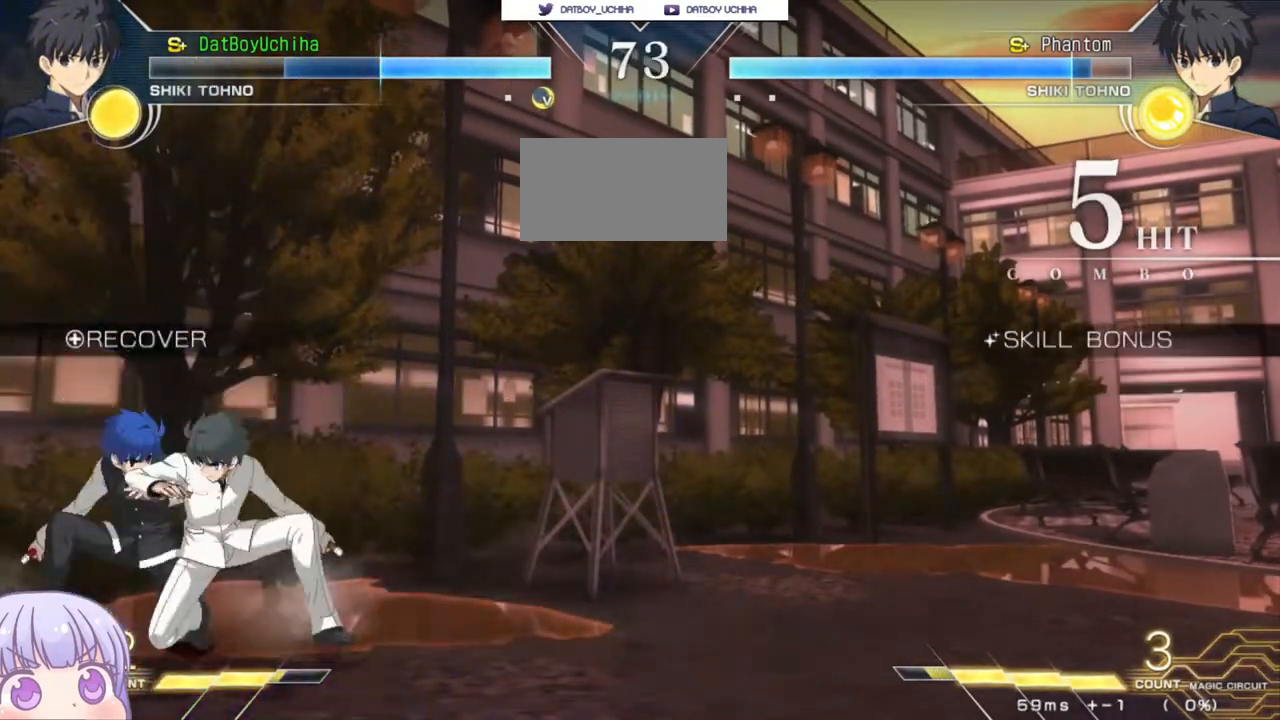
{"buttons": [], "left_stick": "down-left", "events": [[50, "SQUARE", "up"], [250, "SQUARE", "down"], [333, "SQUARE", "up"]]}
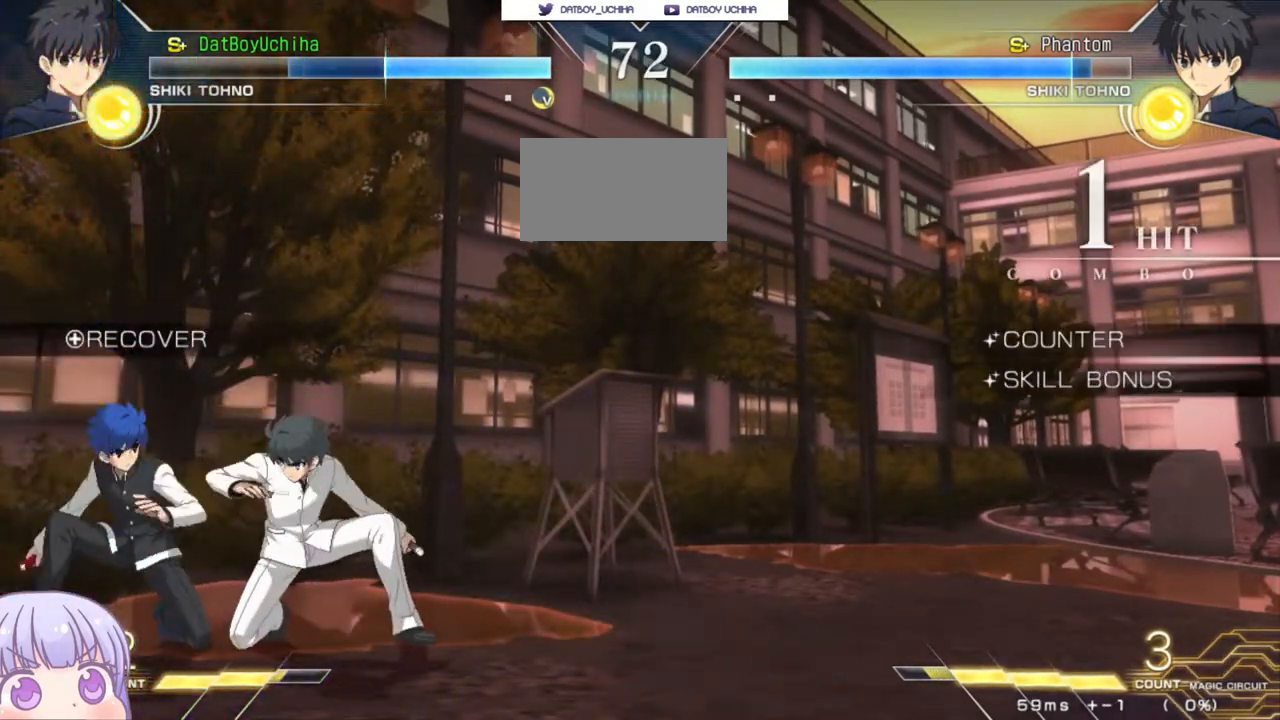
{"buttons": [], "left_stick": "down-left", "events": []}
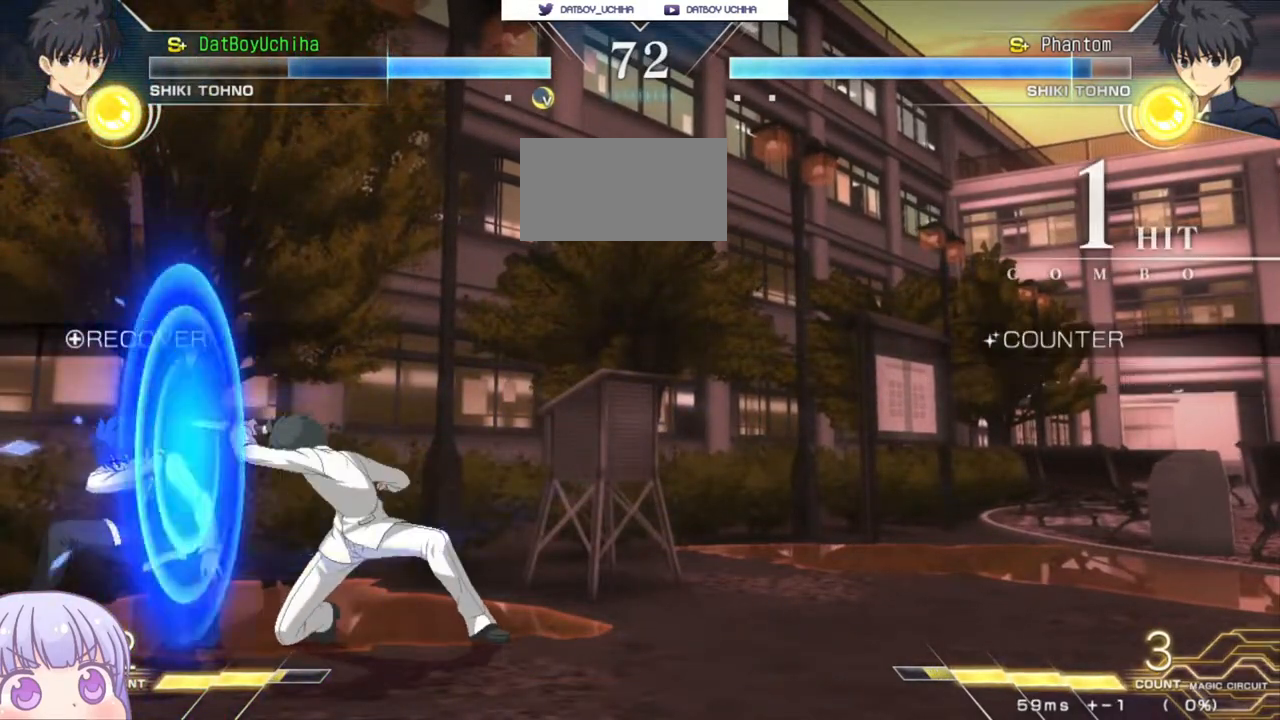
{"buttons": [], "left_stick": "down-left", "events": []}
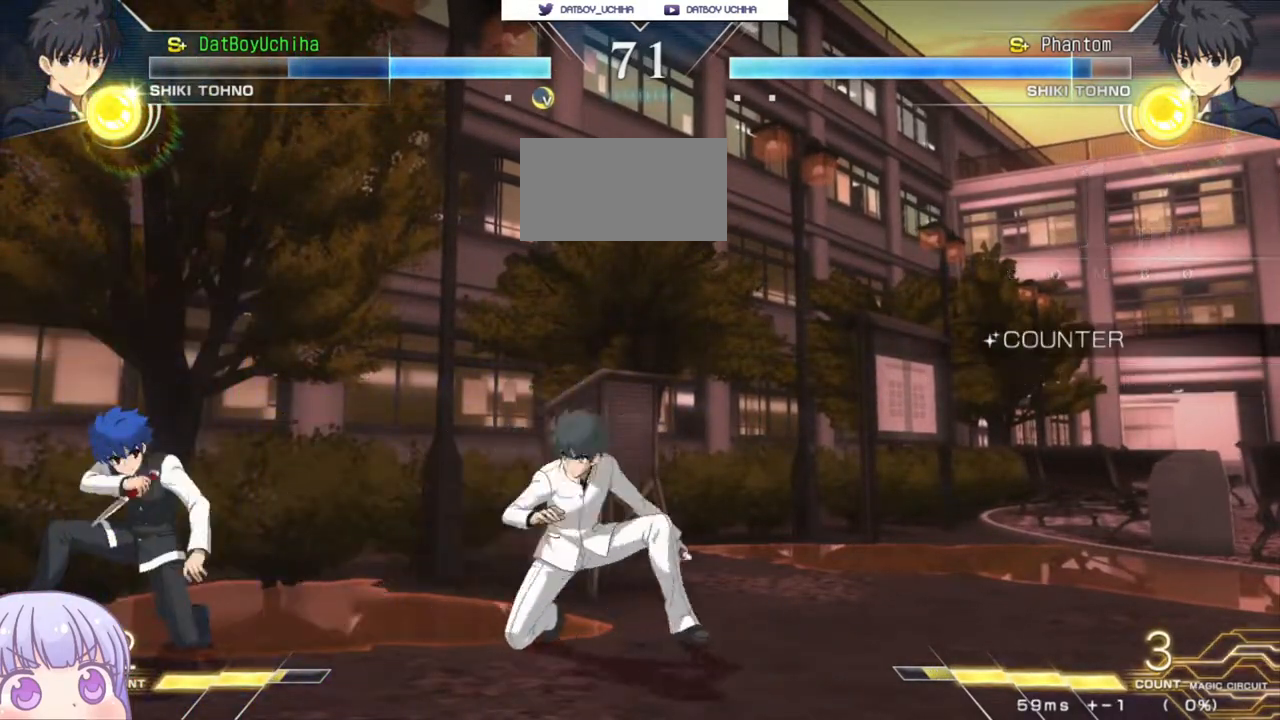
{"buttons": [], "left_stick": "left", "events": [[367, "left_stick", "left"]]}
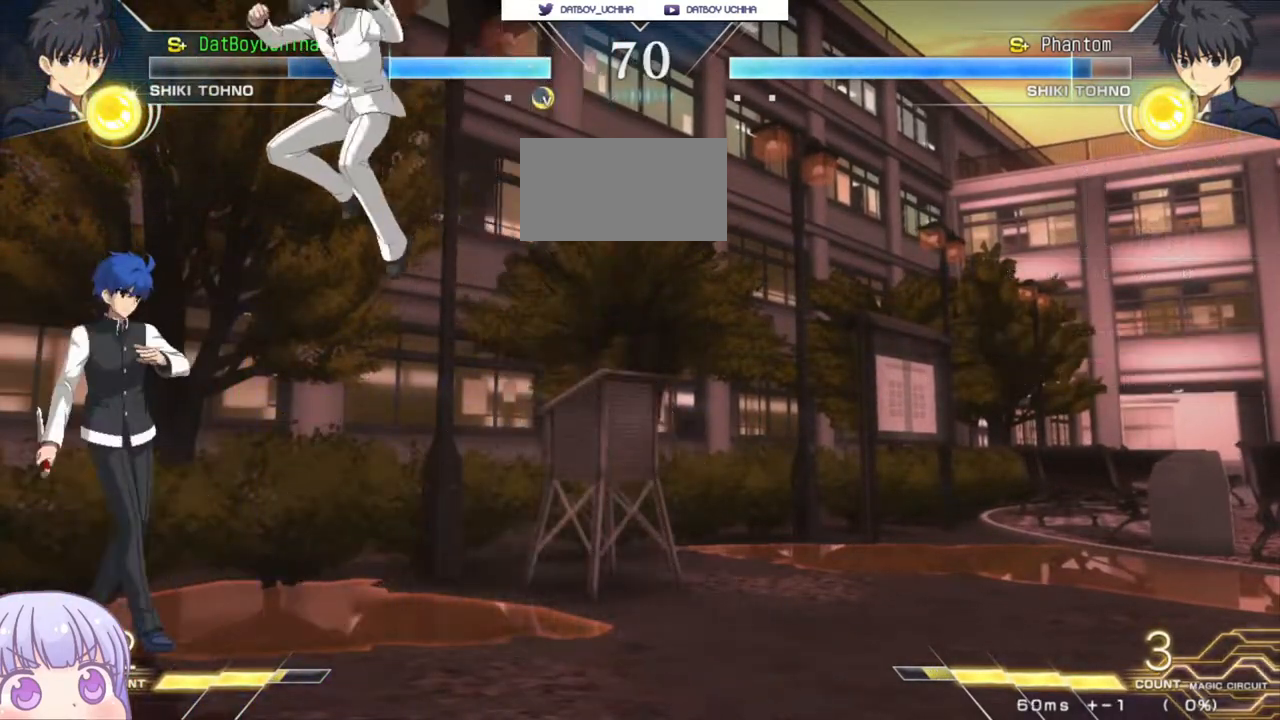
{"buttons": [], "left_stick": "down-left", "events": [[17, "CROSS", "down"], [100, "CROSS", "up"], [383, "left_stick", "down-left"]]}
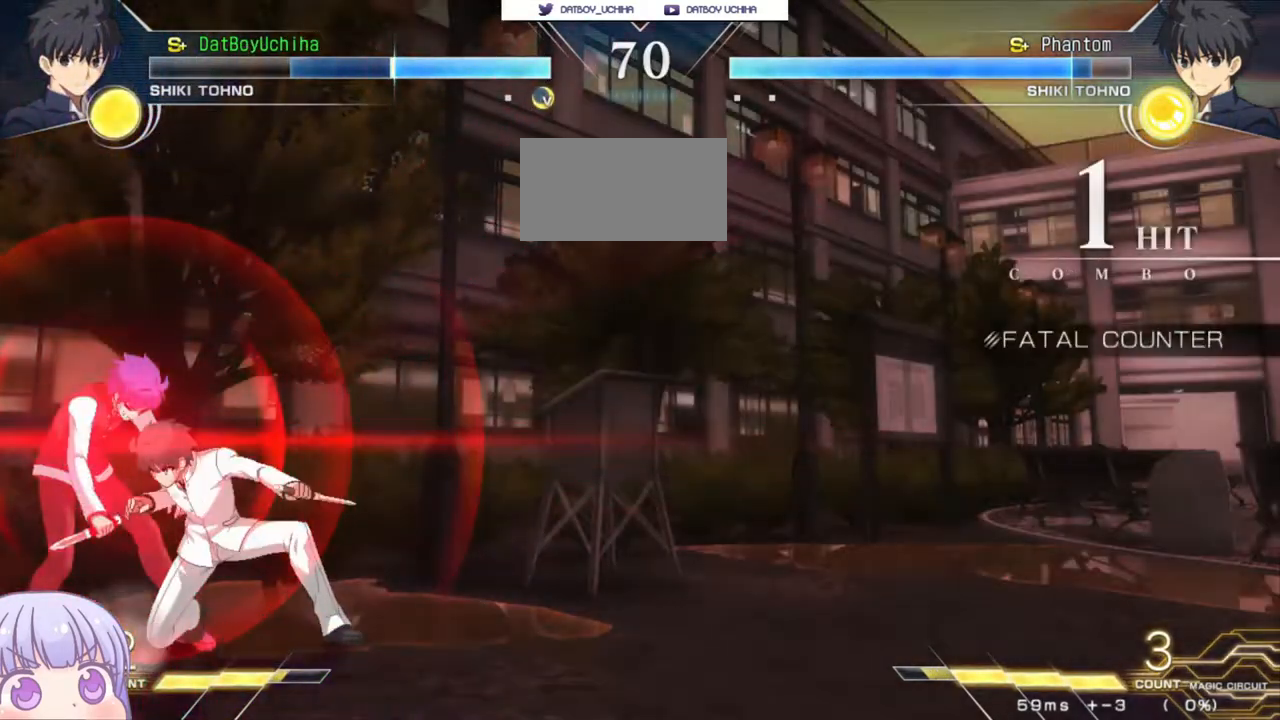
{"buttons": [], "left_stick": "down-left", "events": []}
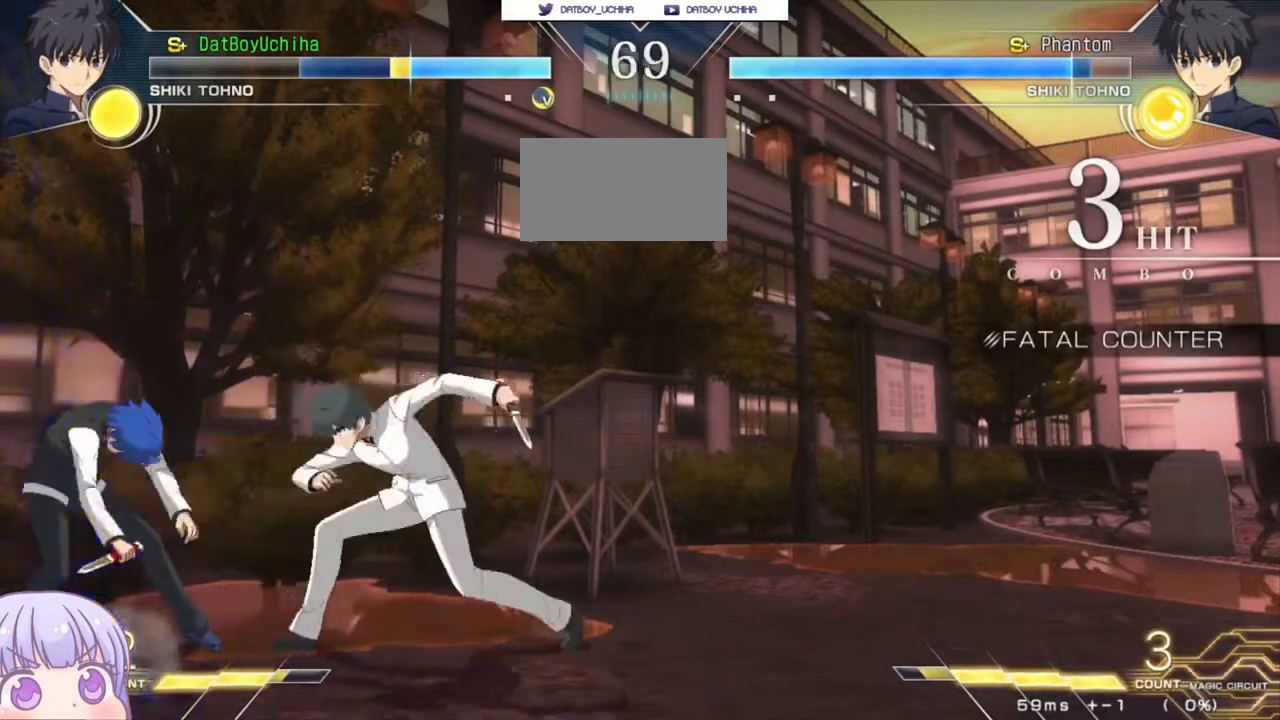
{"buttons": [], "left_stick": "down-left", "events": []}
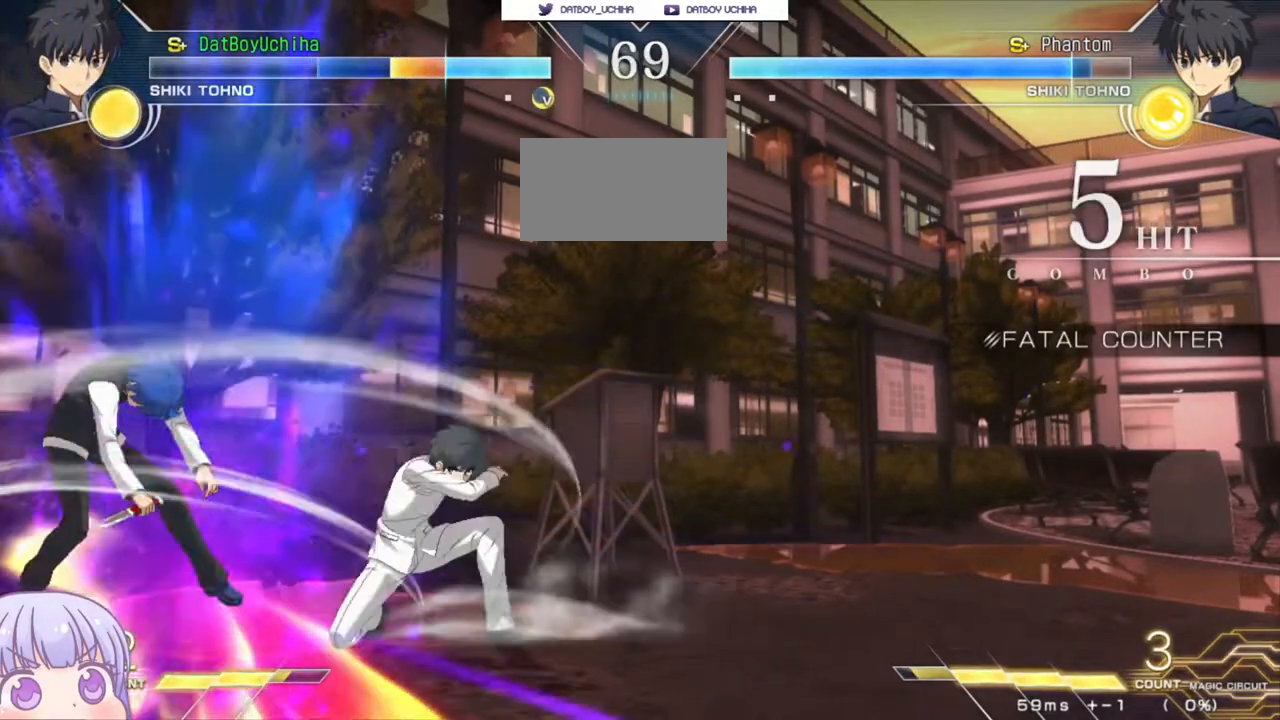
{"buttons": [], "left_stick": "down-left", "events": []}
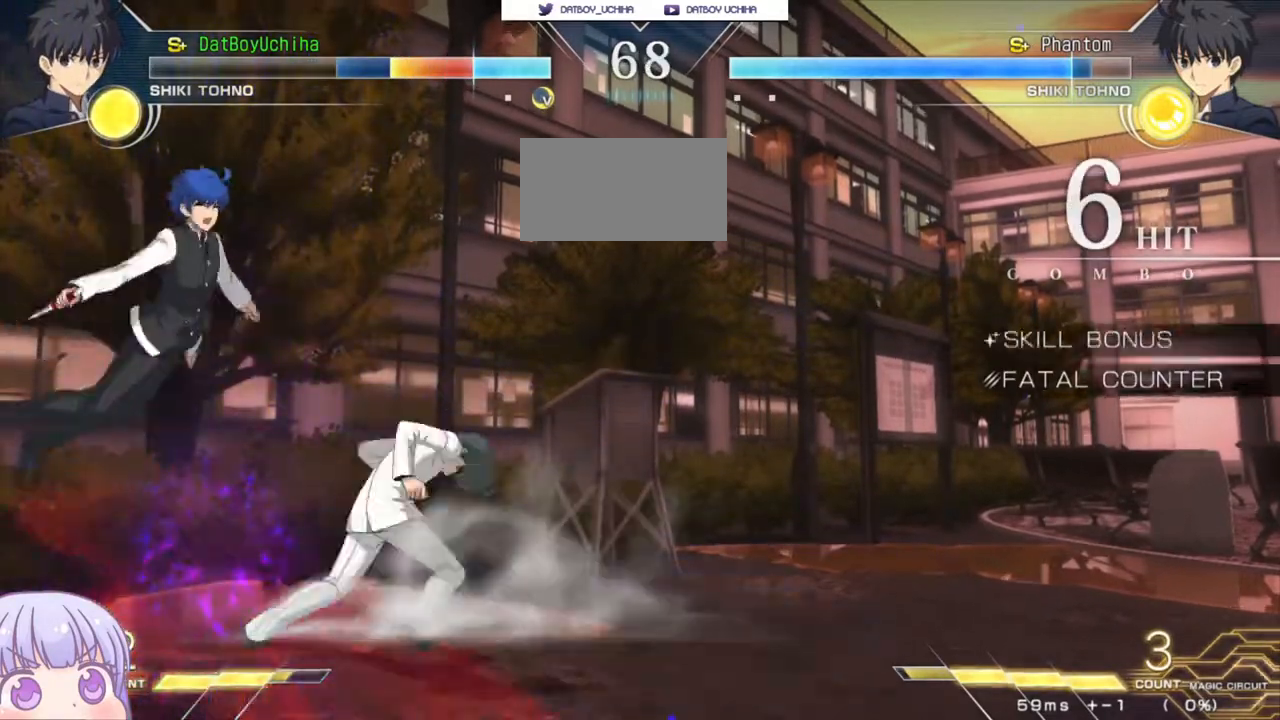
{"buttons": [], "left_stick": "down-left", "events": []}
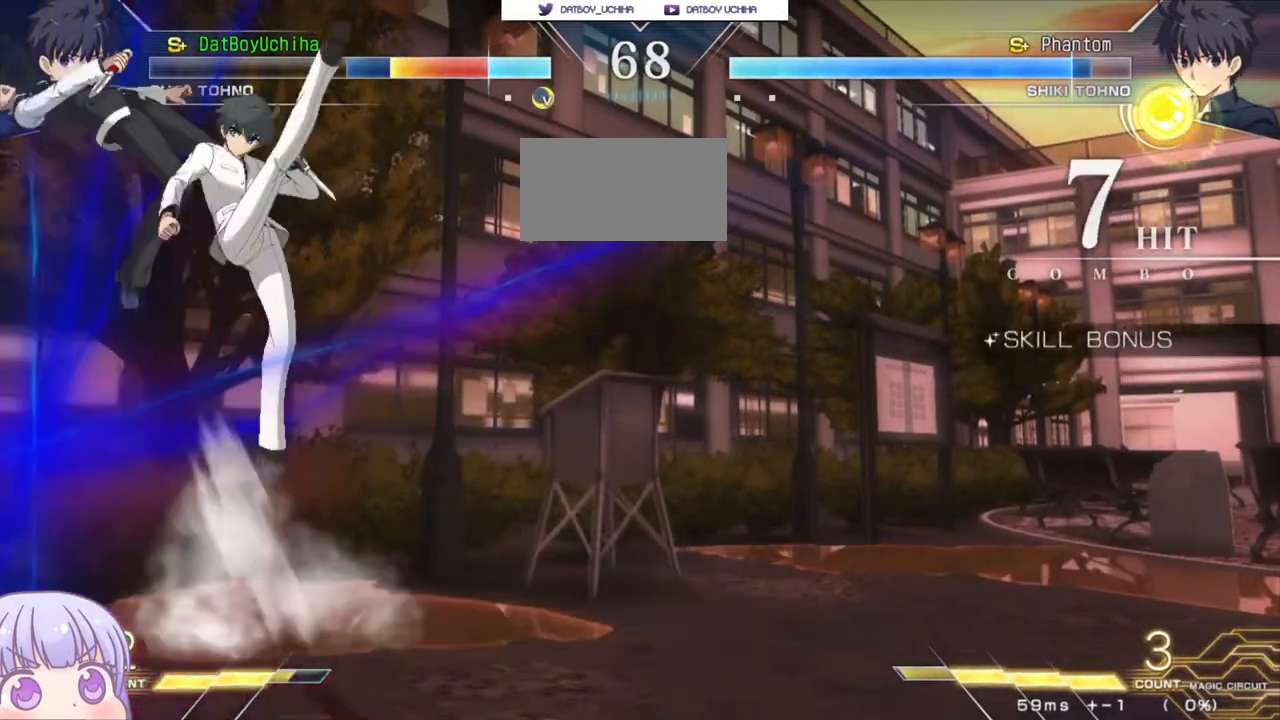
{"buttons": ["SQUARE"], "left_stick": "down-left", "events": [[133, "SQUARE", "down"]]}
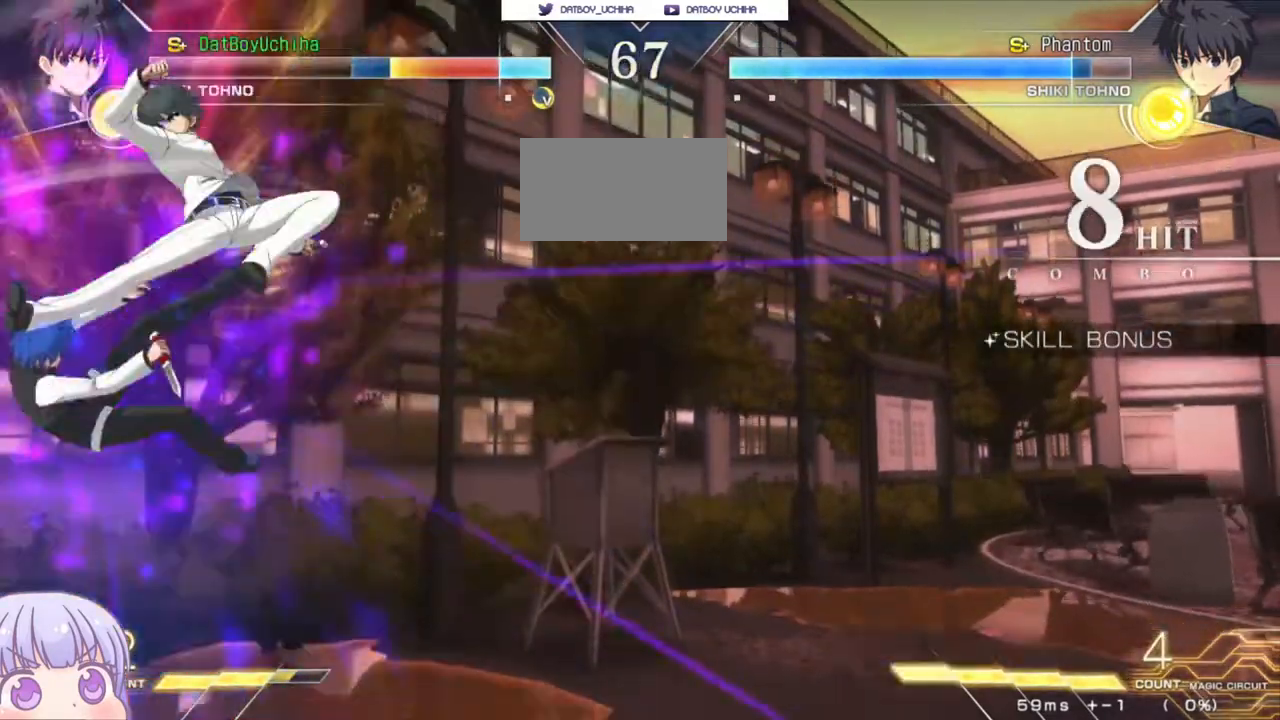
{"buttons": ["SQUARE"], "left_stick": "down-left", "events": []}
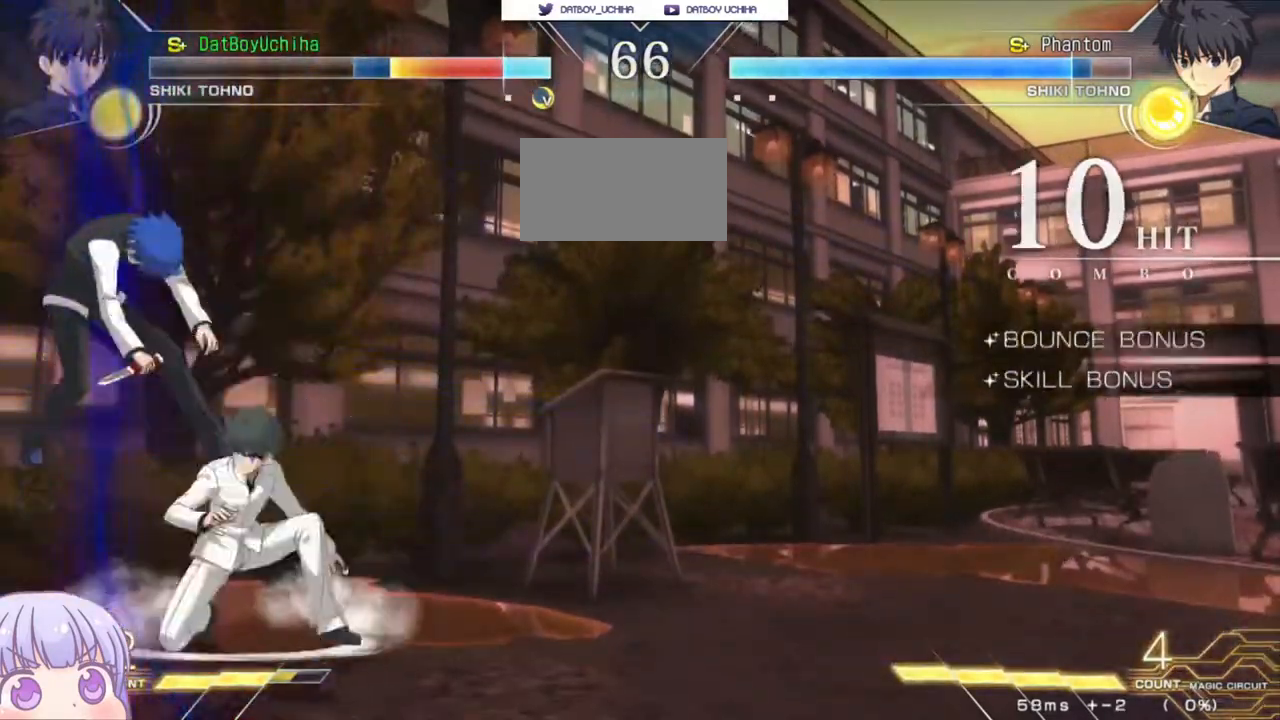
{"buttons": ["SQUARE"], "left_stick": "down-left", "events": []}
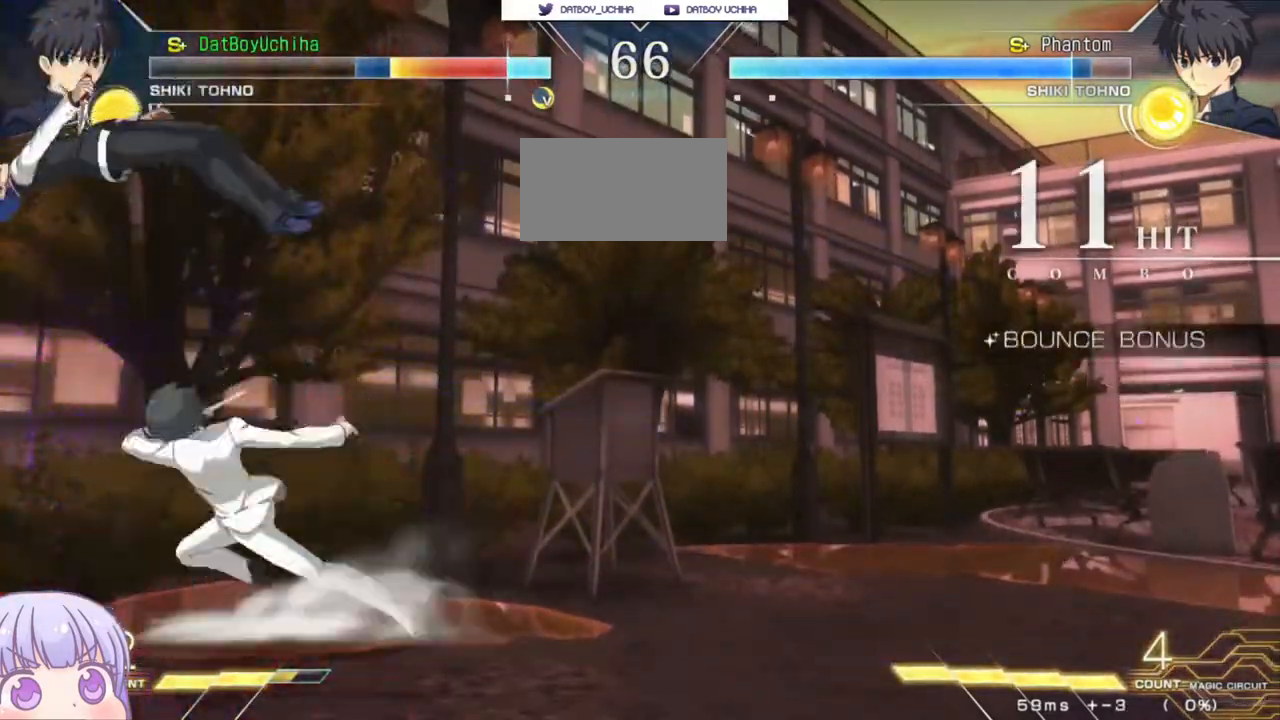
{"buttons": ["SQUARE"], "left_stick": "down-left", "events": []}
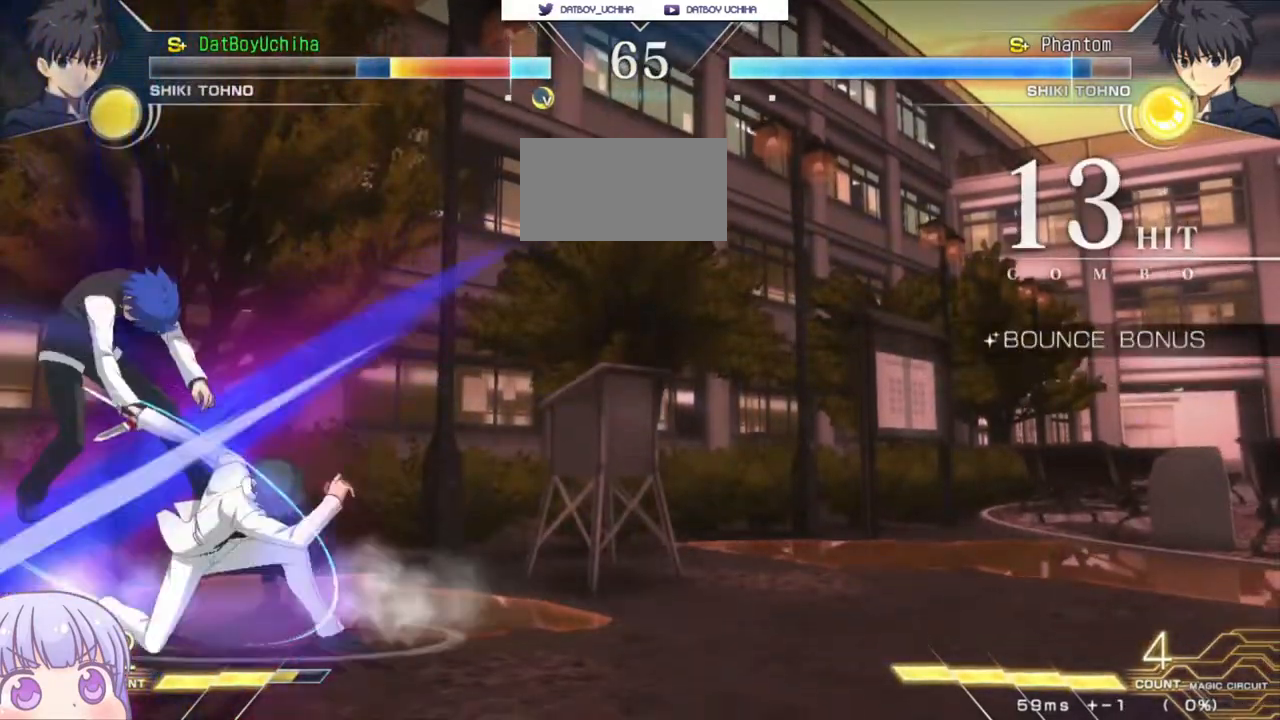
{"buttons": ["SQUARE"], "left_stick": "down-left", "events": []}
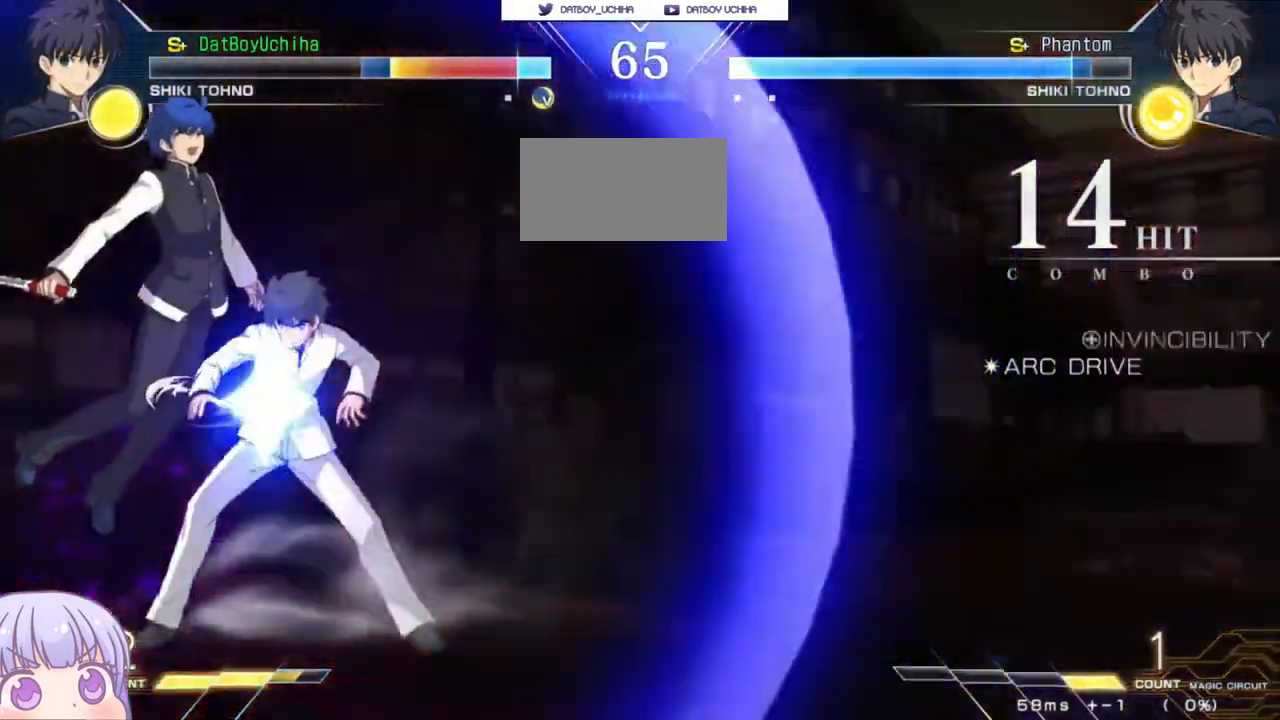
{"buttons": ["SQUARE"], "left_stick": "center", "events": [[383, "left_stick", "center"]]}
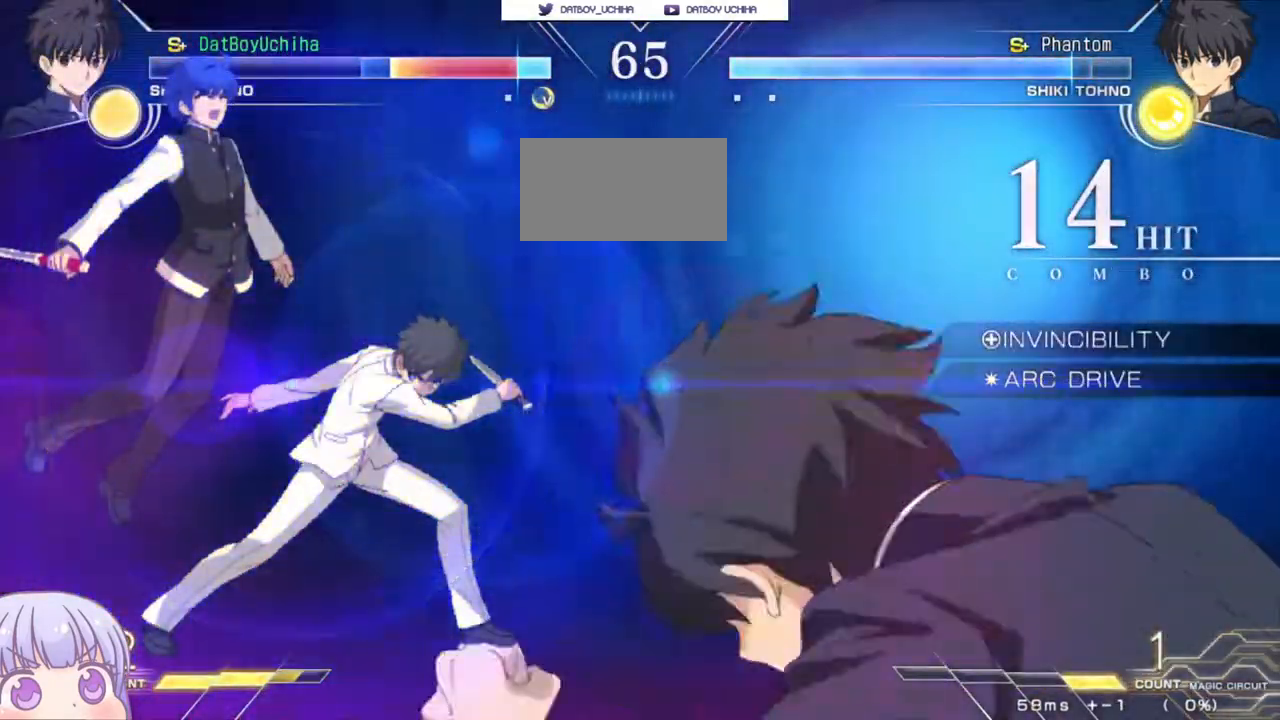
{"buttons": [], "left_stick": "center", "events": [[300, "SQUARE", "up"]]}
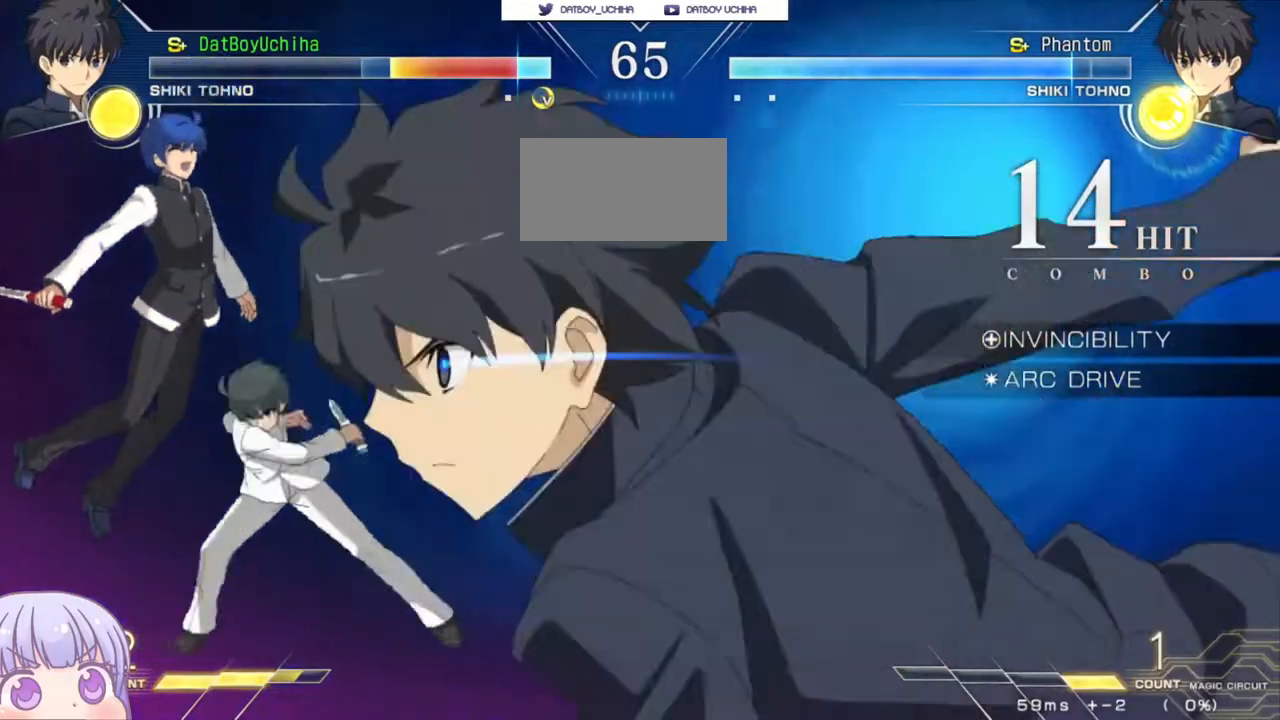
{"buttons": [], "left_stick": "center", "events": []}
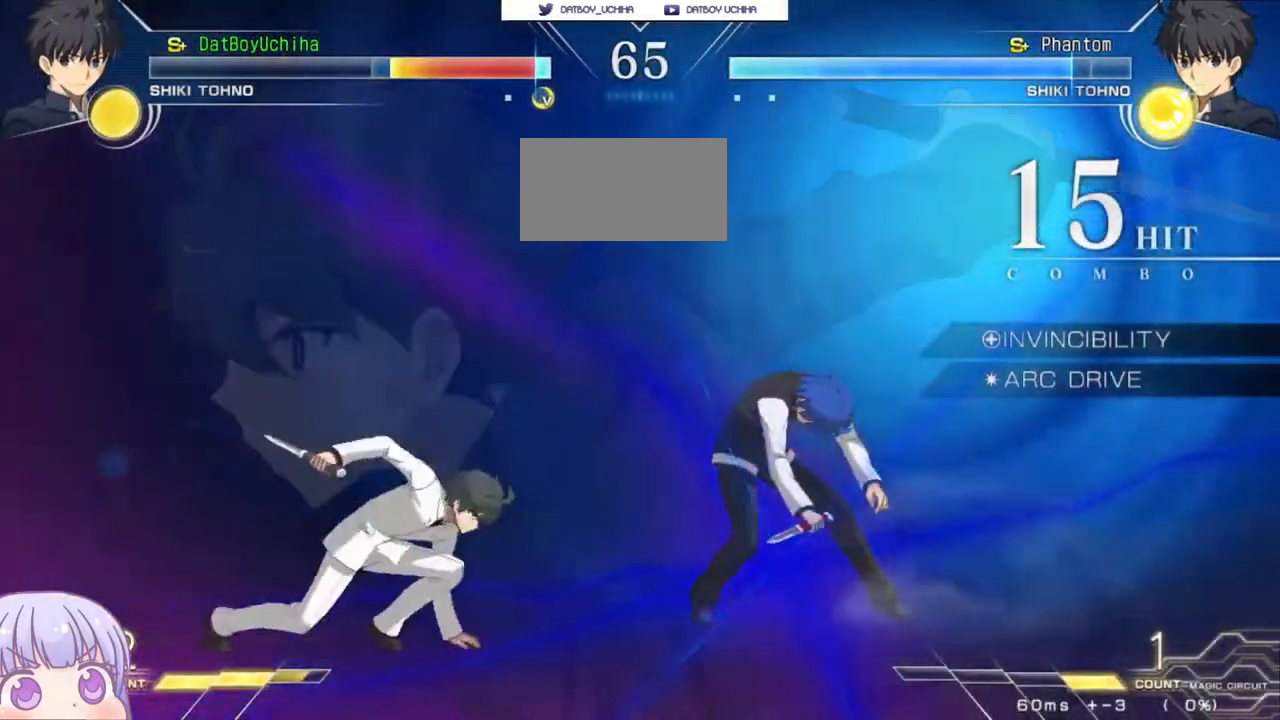
{"buttons": [], "left_stick": "center", "events": []}
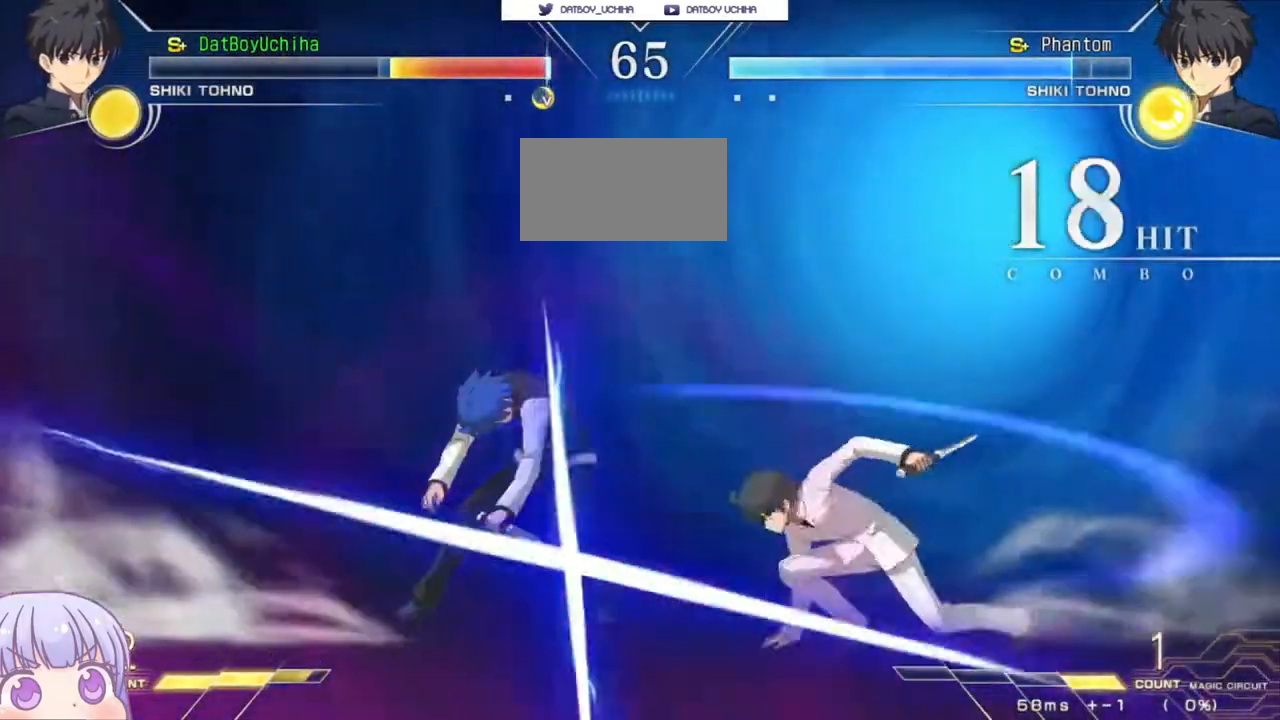
{"buttons": [], "left_stick": "center", "events": []}
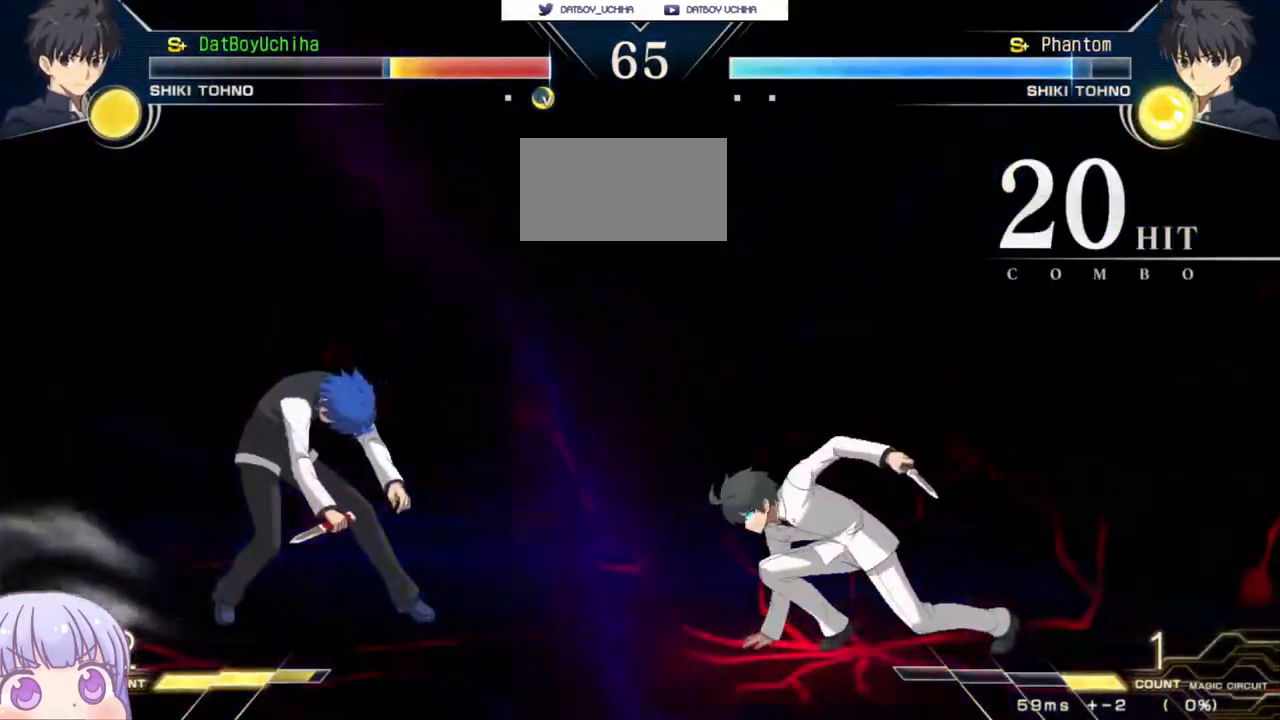
{"buttons": [], "left_stick": "center", "events": []}
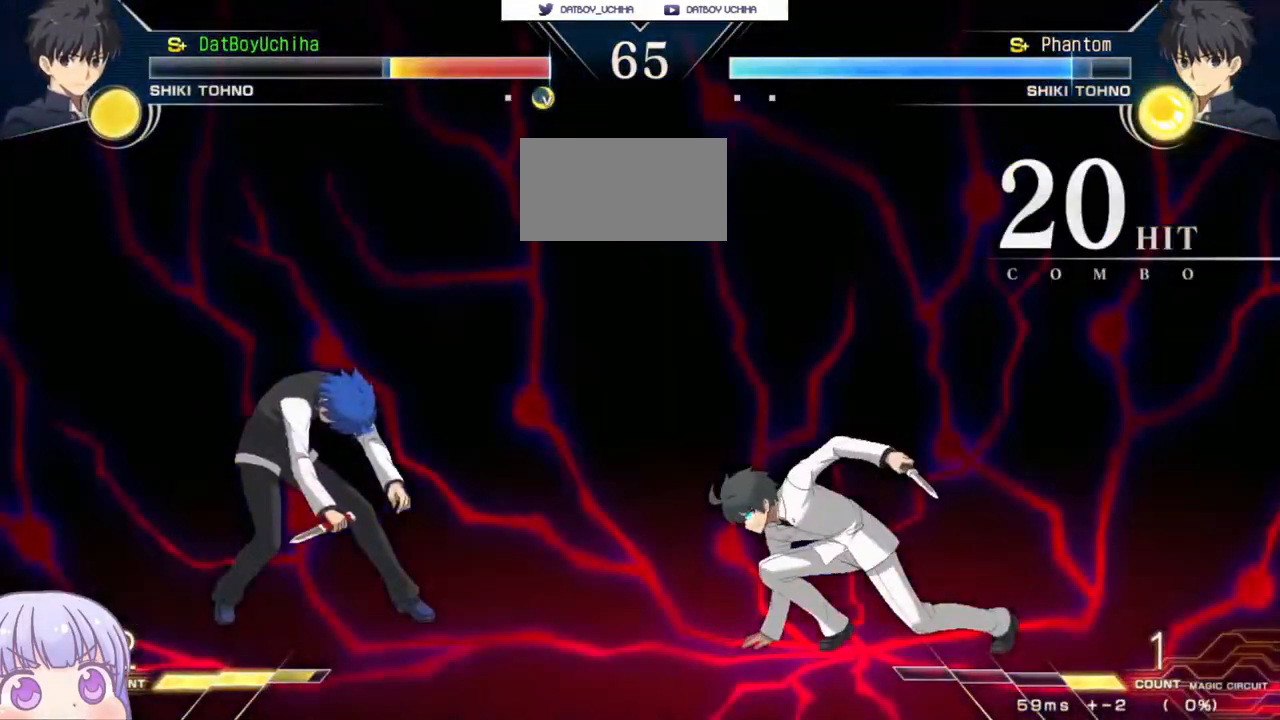
{"buttons": [], "left_stick": "center", "events": []}
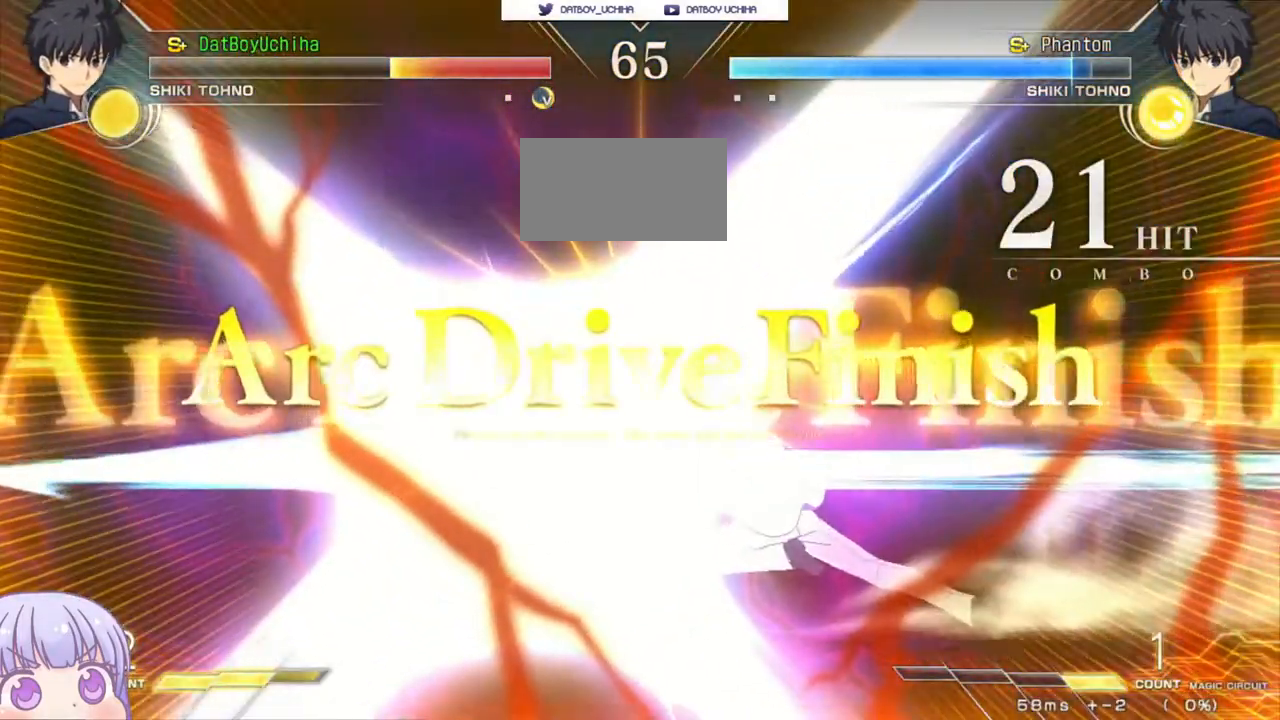
{"buttons": [], "left_stick": "center", "events": []}
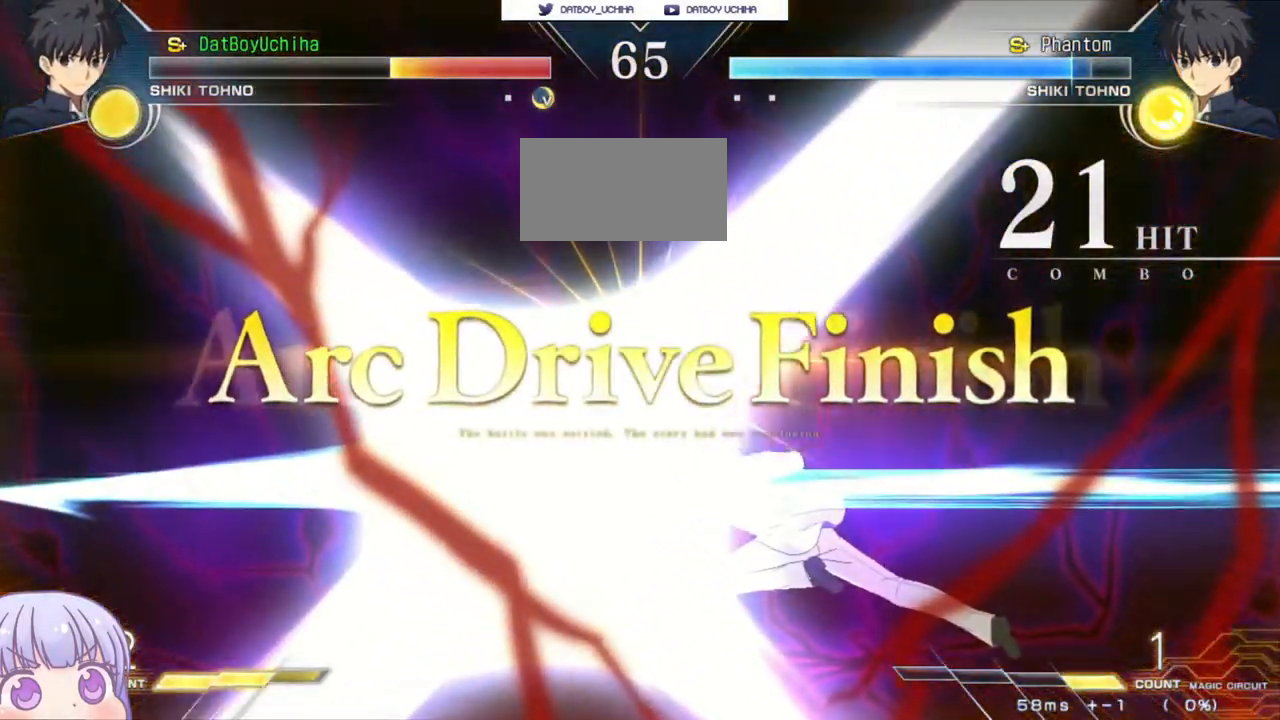
{"buttons": [], "left_stick": "center", "events": []}